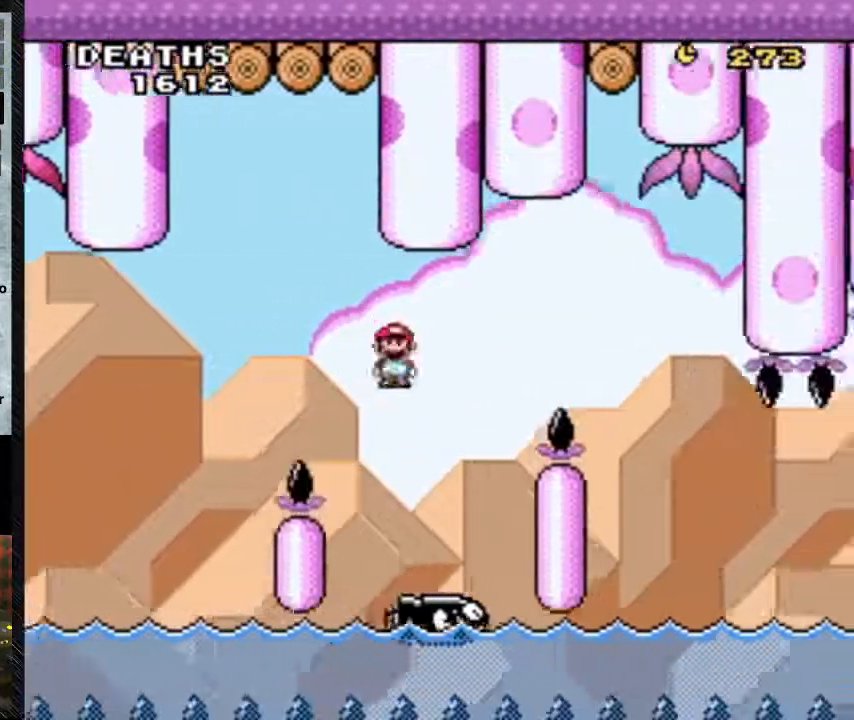
Gameplay with a controller (Nintendo layout); each line is a JSON object with the inputs held at the frame after it. "events" lists button and stick changes between this image and that frame as [ms after this image, input, new state], when the widget could be followed in between. Not read: L3 R3.
{"buttons": ["A", "Y", "DPAD_RIGHT"], "events": [[267, "A", "down"], [267, "DPAD_UP", "down"], [333, "DPAD_LEFT", "down"], [333, "DPAD_UP", "up"], [367, "DPAD_LEFT", "up"]]}
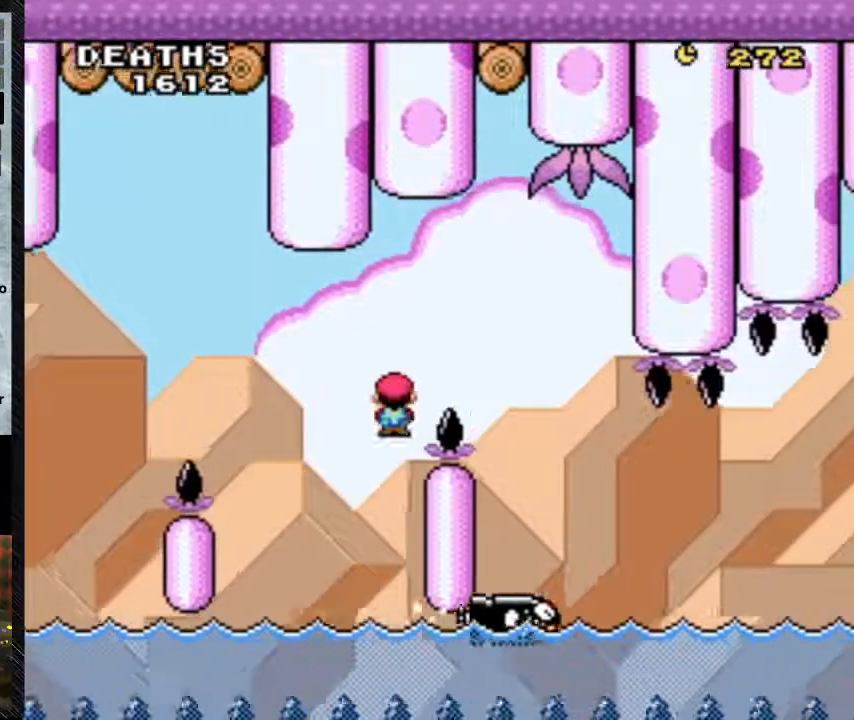
{"buttons": ["Y", "DPAD_RIGHT"], "events": [[333, "A", "up"]]}
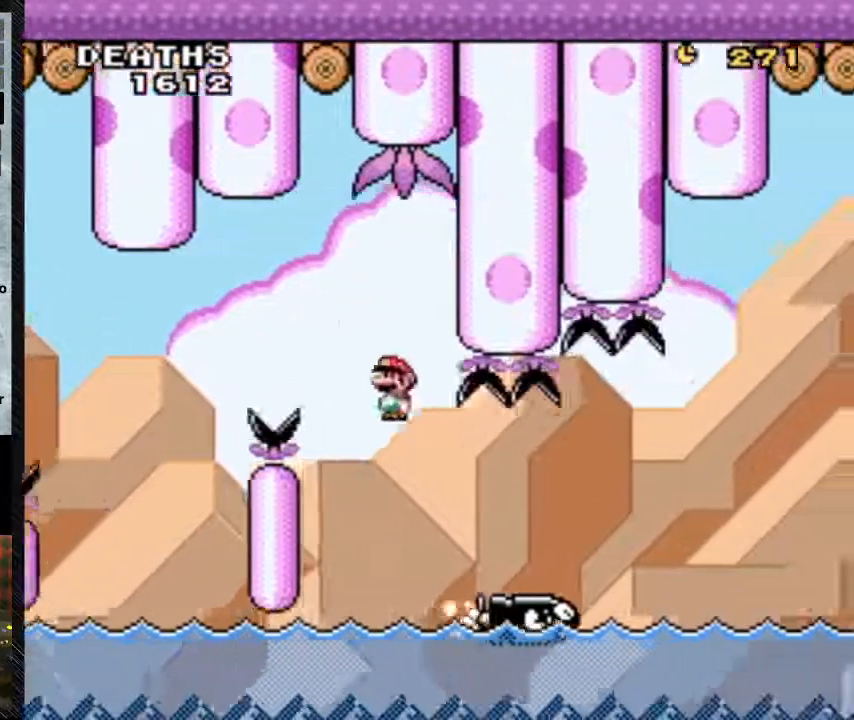
{"buttons": ["A", "Y", "DPAD_RIGHT"], "events": [[100, "A", "down"], [367, "A", "up"], [500, "A", "down"]]}
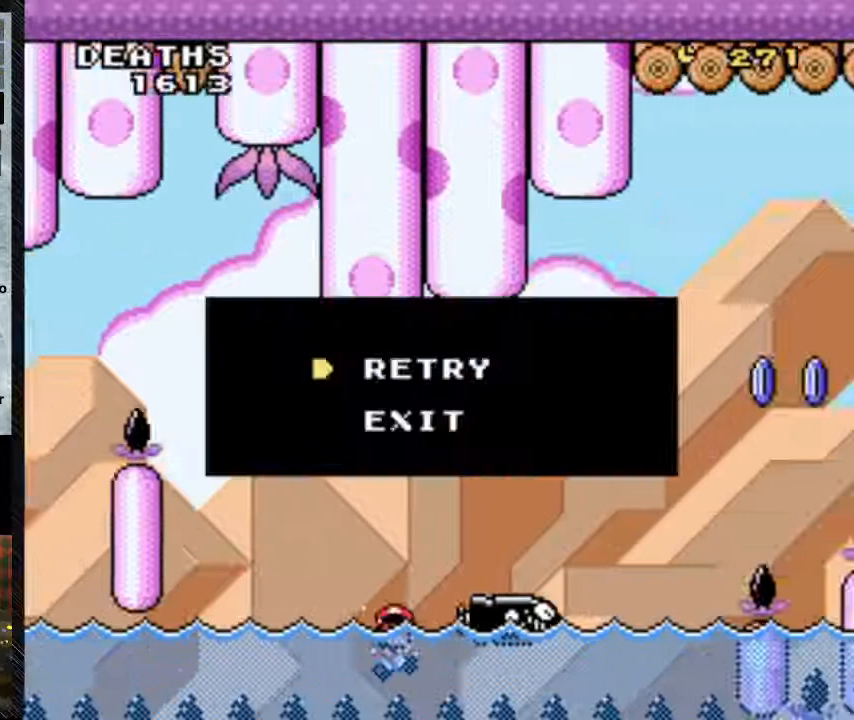
{"buttons": ["Y", "DPAD_RIGHT"], "events": [[133, "B", "down"], [200, "B", "up"], [300, "A", "up"]]}
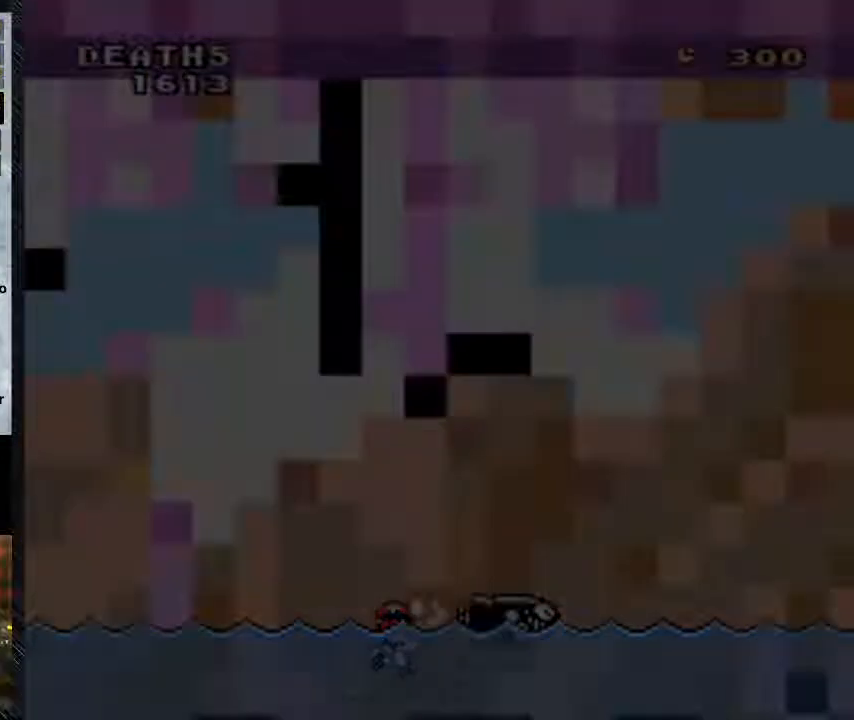
{"buttons": [], "events": [[33, "Y", "up"], [67, "DPAD_RIGHT", "up"]]}
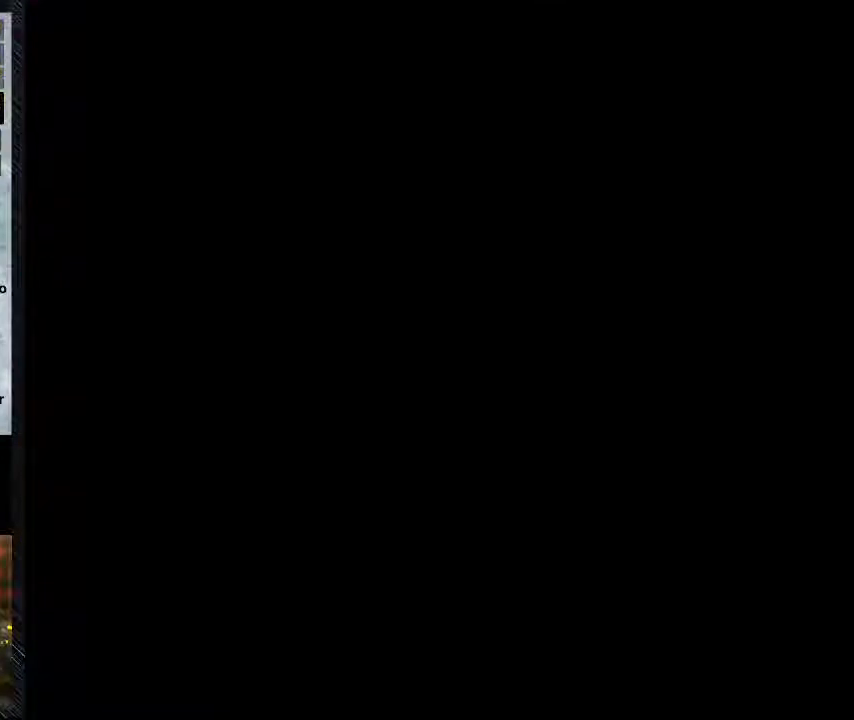
{"buttons": [], "events": []}
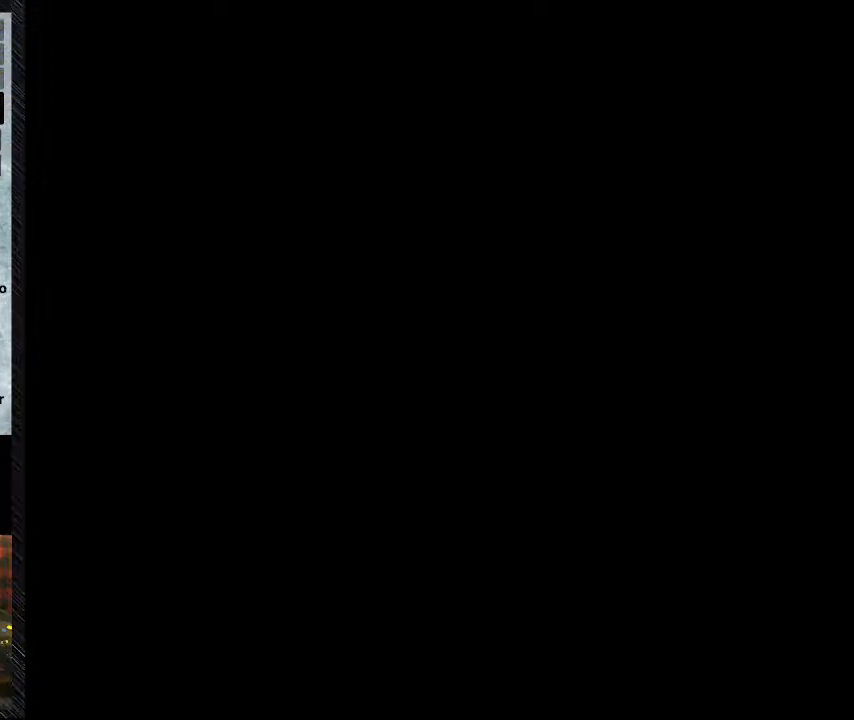
{"buttons": ["Y", "DPAD_RIGHT"], "events": [[500, "DPAD_RIGHT", "down"], [500, "Y", "down"]]}
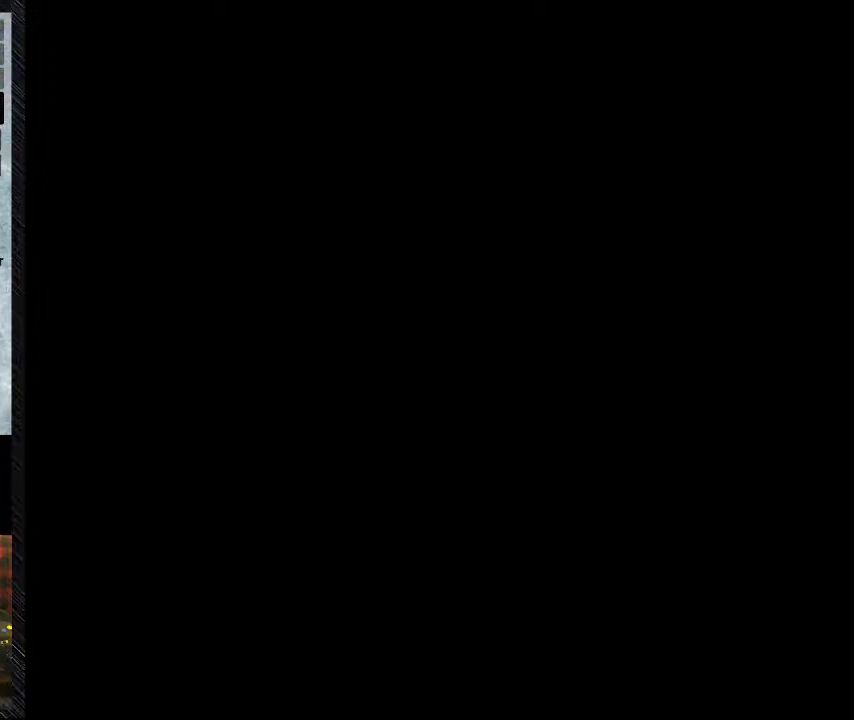
{"buttons": ["Y", "DPAD_RIGHT"], "events": []}
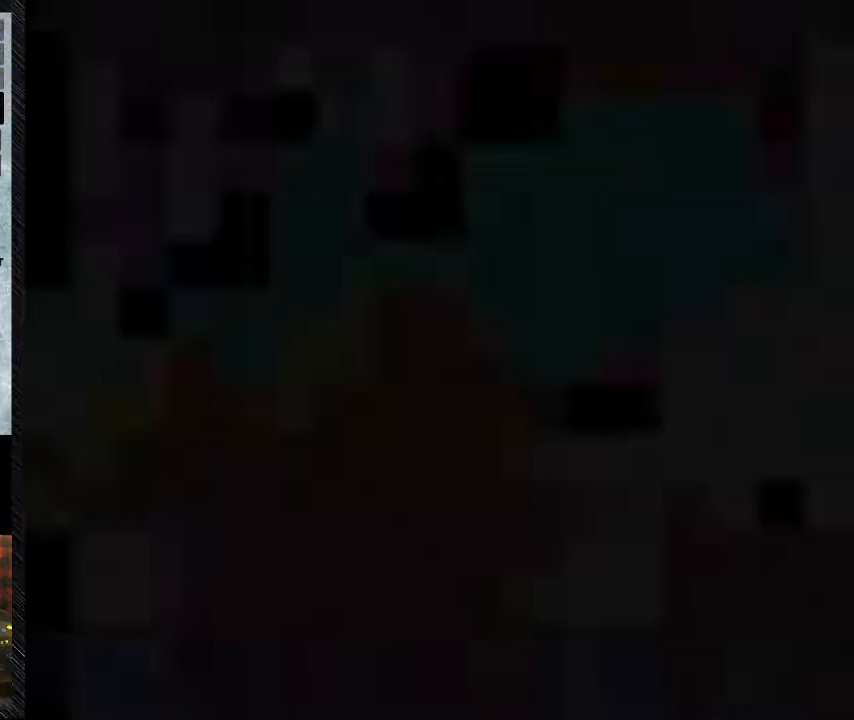
{"buttons": ["Y", "DPAD_RIGHT"], "events": []}
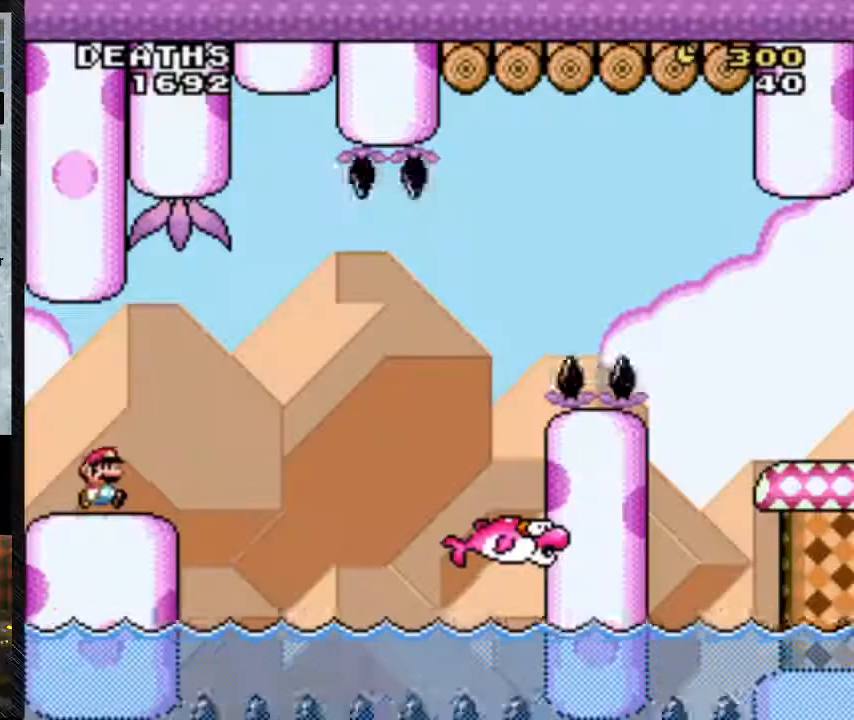
{"buttons": ["A", "Y", "DPAD_RIGHT"], "events": [[433, "A", "down"]]}
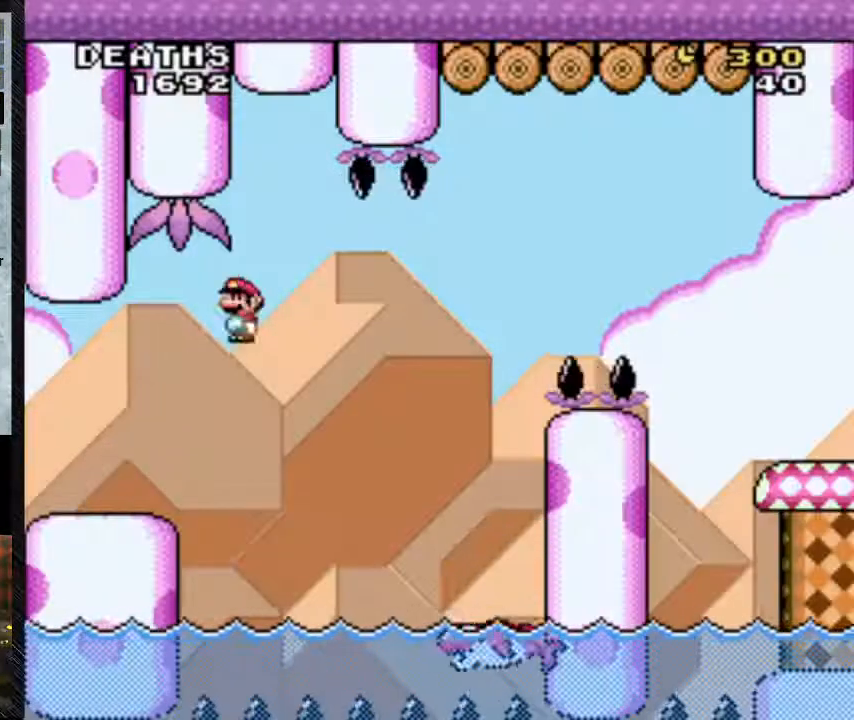
{"buttons": ["Y", "DPAD_RIGHT"], "events": [[267, "A", "up"]]}
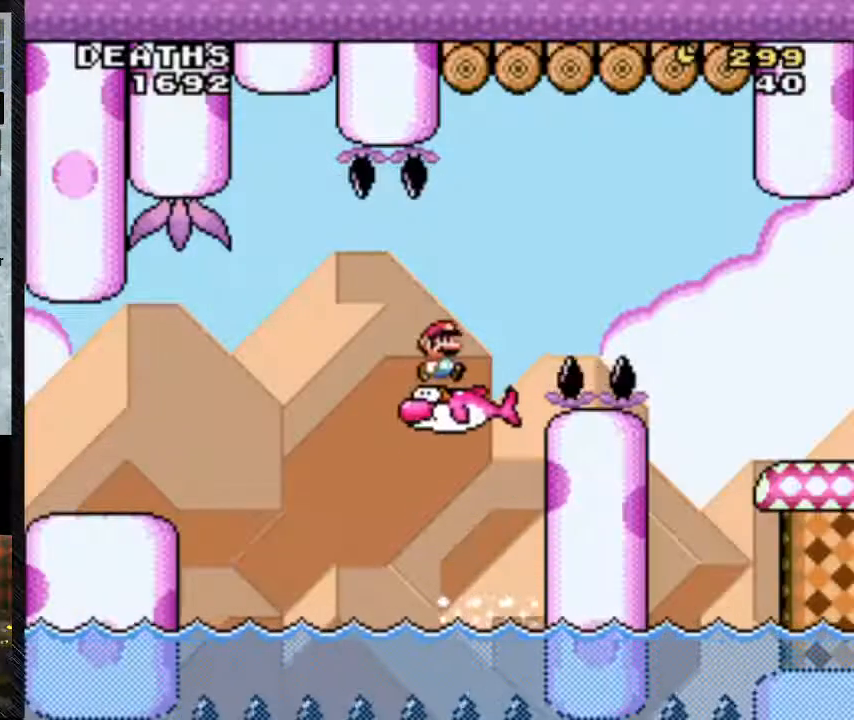
{"buttons": ["A", "Y", "DPAD_RIGHT"], "events": [[67, "A", "down"], [167, "A", "up"], [500, "A", "down"]]}
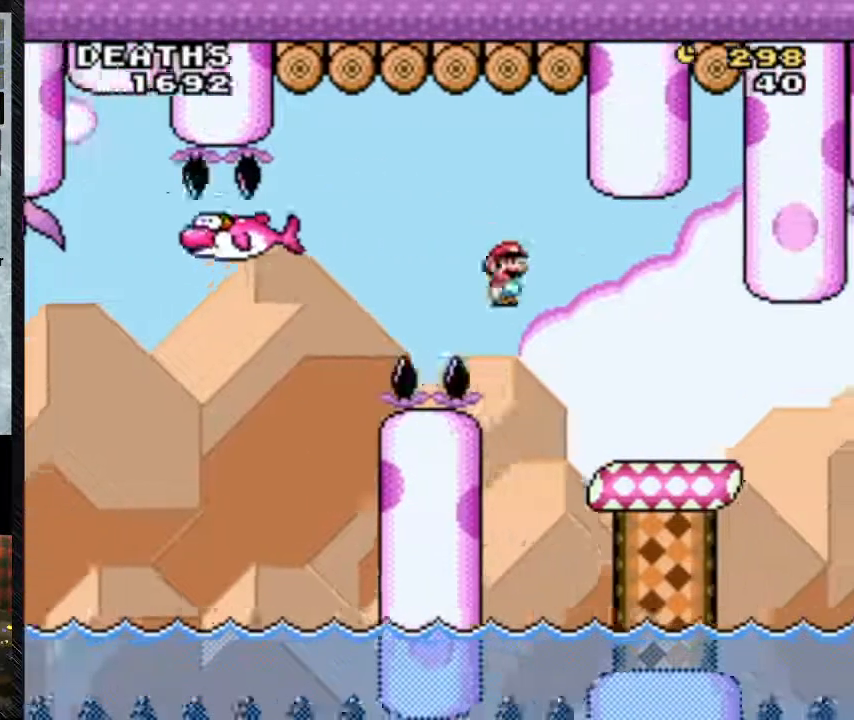
{"buttons": ["Y", "DPAD_RIGHT"], "events": [[200, "A", "up"], [333, "DPAD_LEFT", "down"], [500, "DPAD_LEFT", "up"]]}
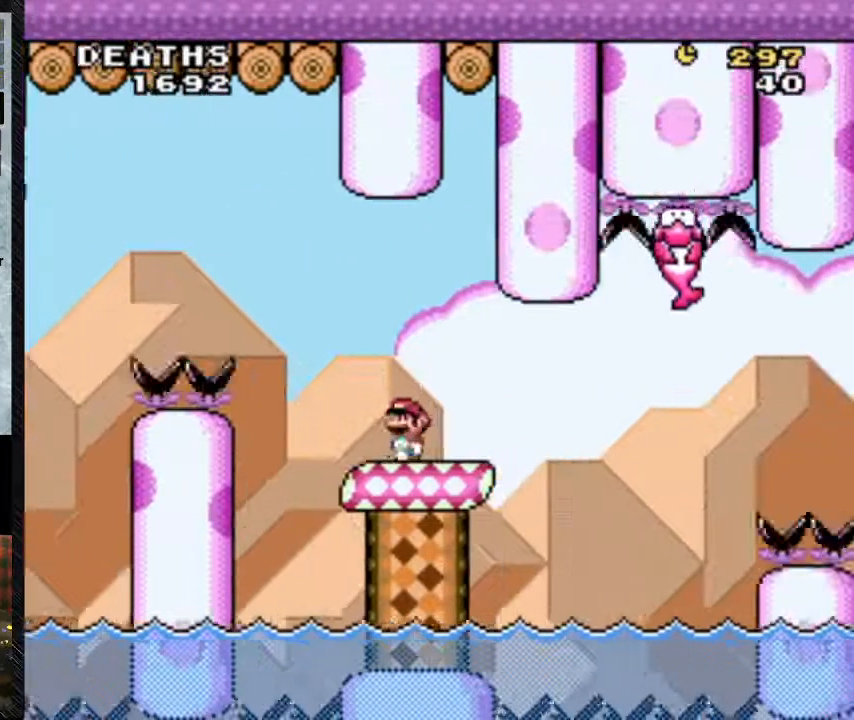
{"buttons": ["Y", "DPAD_RIGHT"], "events": []}
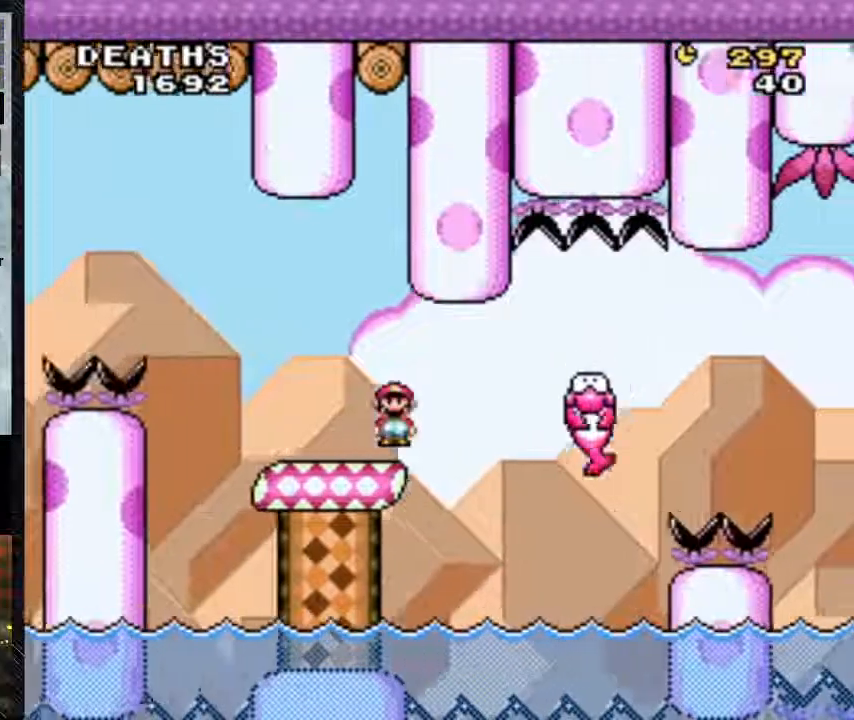
{"buttons": ["Y", "DPAD_RIGHT"], "events": [[100, "A", "down"], [133, "A", "up"], [200, "DPAD_UP", "down"], [400, "DPAD_UP", "up"]]}
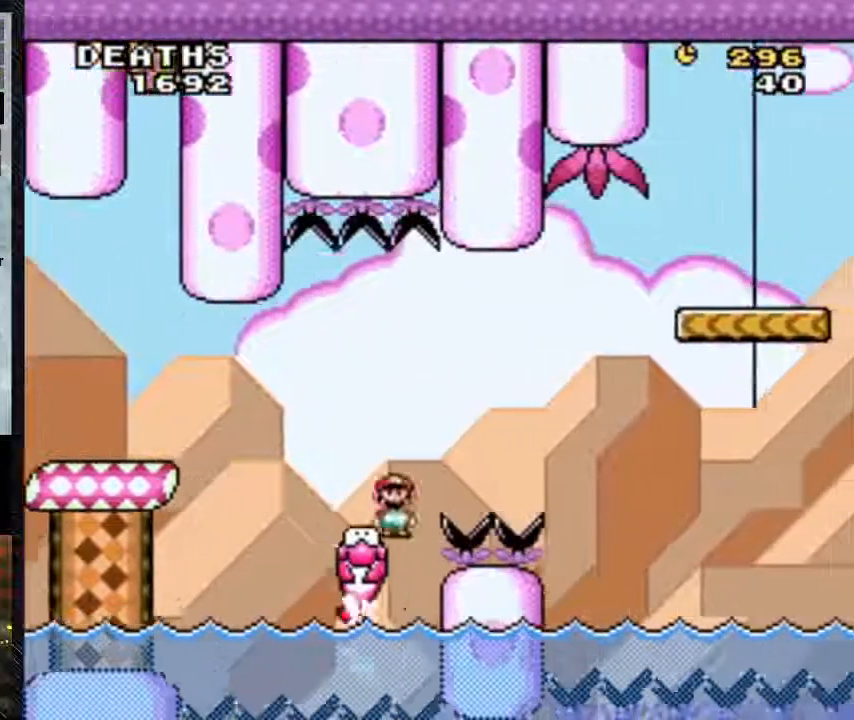
{"buttons": ["Y", "DPAD_RIGHT"], "events": [[100, "A", "down"], [233, "A", "up"]]}